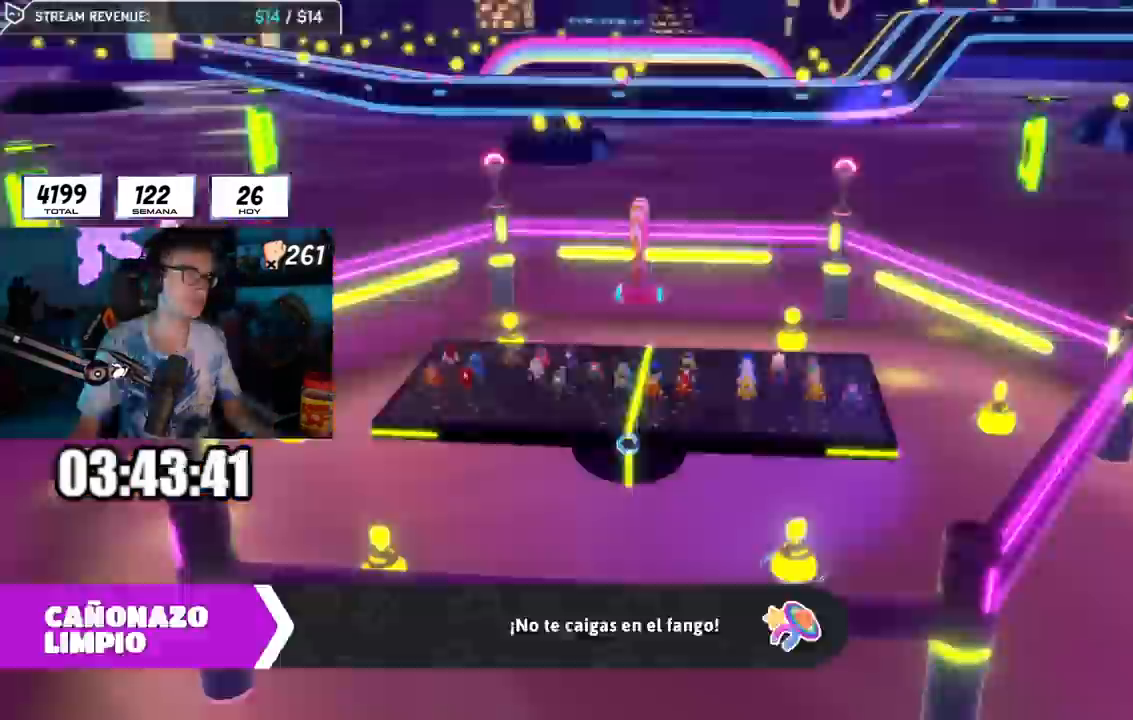
Gameplay with a controller (PlayStation layout); each line is a JSON object with the inputs held at the frame after it. "events" lists button and stick changes between this image and that frame as [ms after this image, input, new state], when the widget could be followed in between.
{"buttons": [], "left_stick": "center", "right_stick": "center", "events": []}
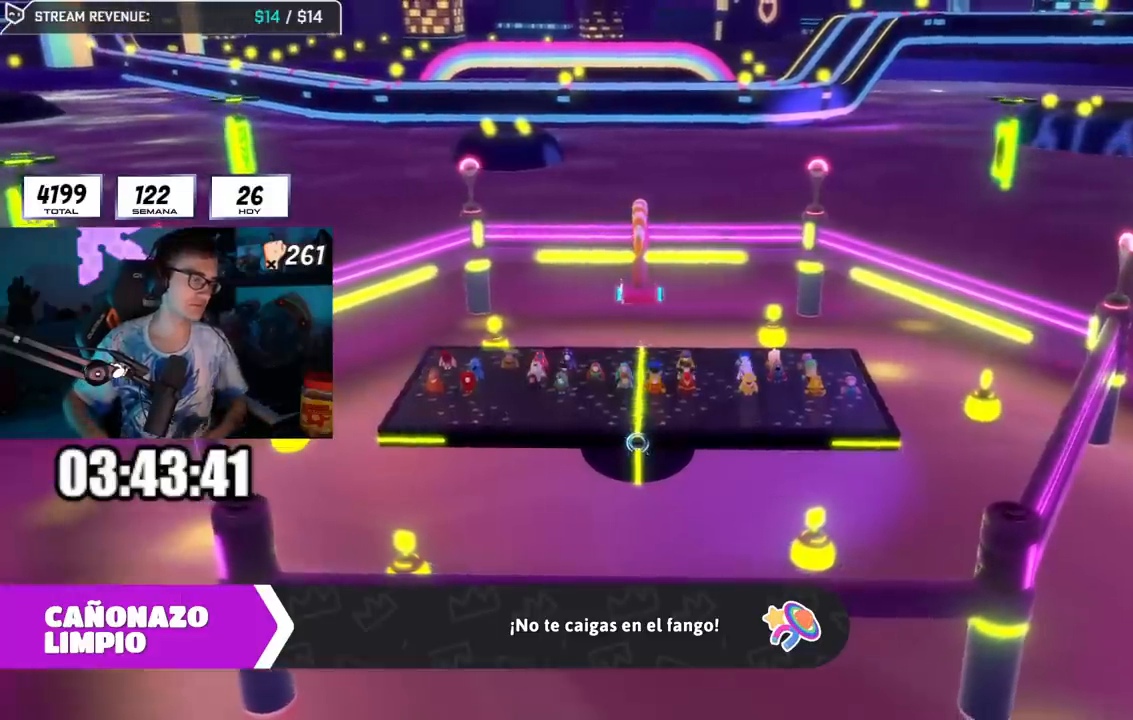
{"buttons": [], "left_stick": "center", "right_stick": "center", "events": []}
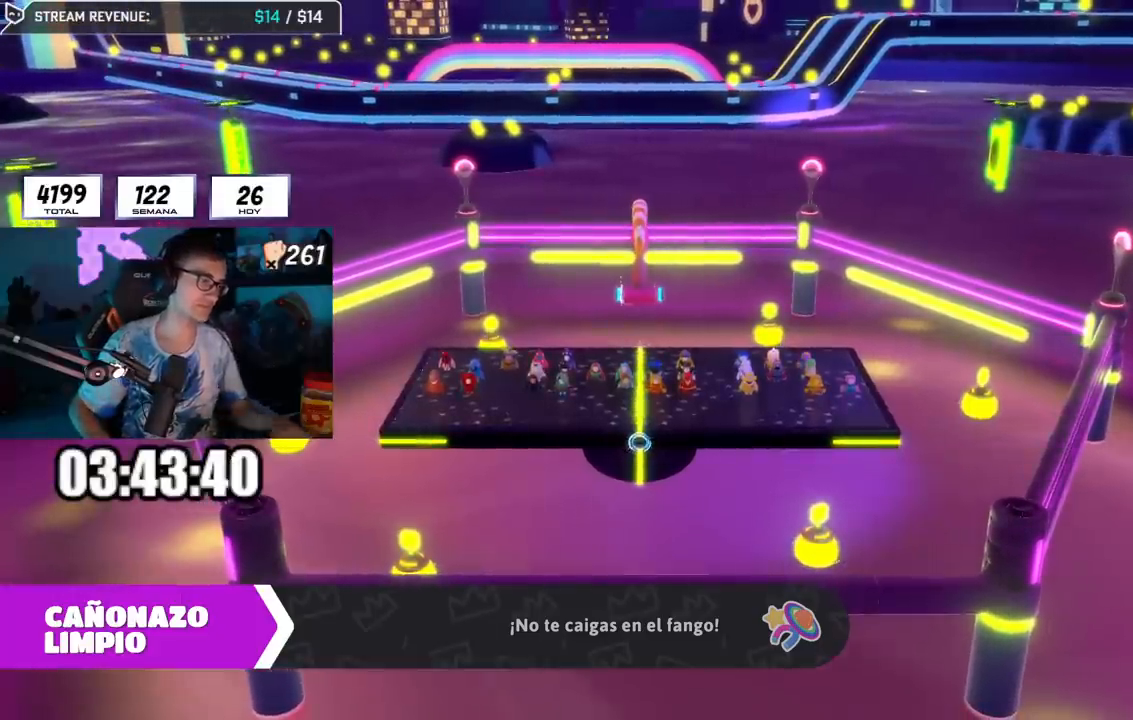
{"buttons": [], "left_stick": "center", "right_stick": "center", "events": []}
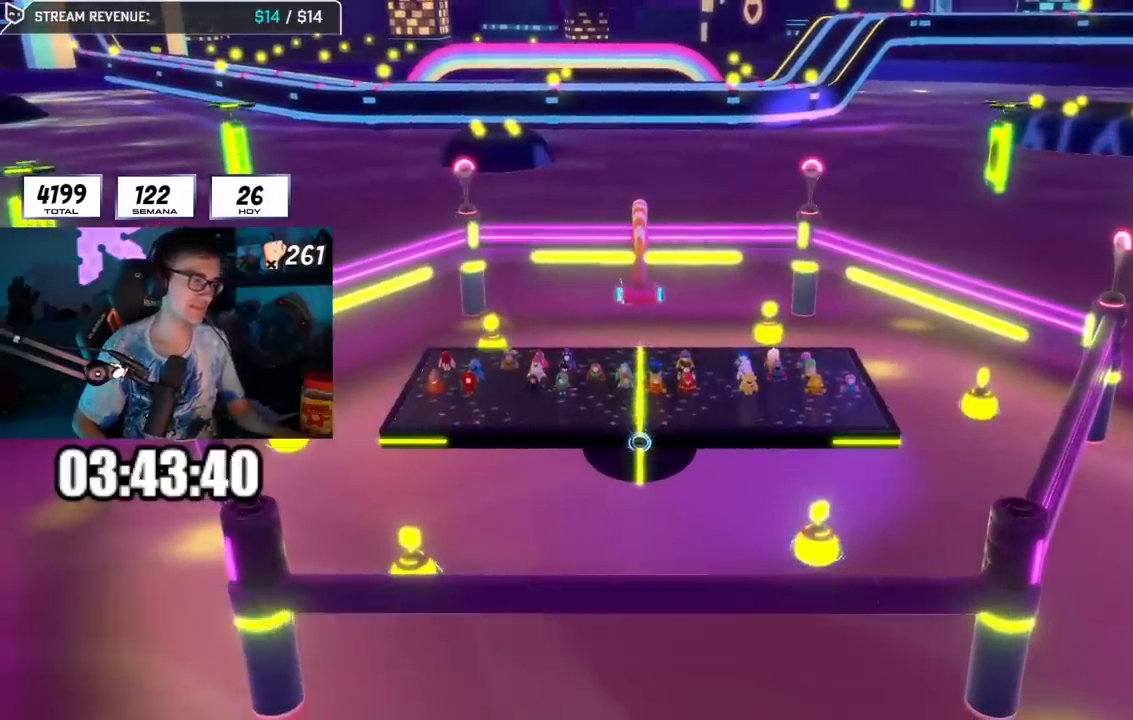
{"buttons": [], "left_stick": "center", "right_stick": "center", "events": []}
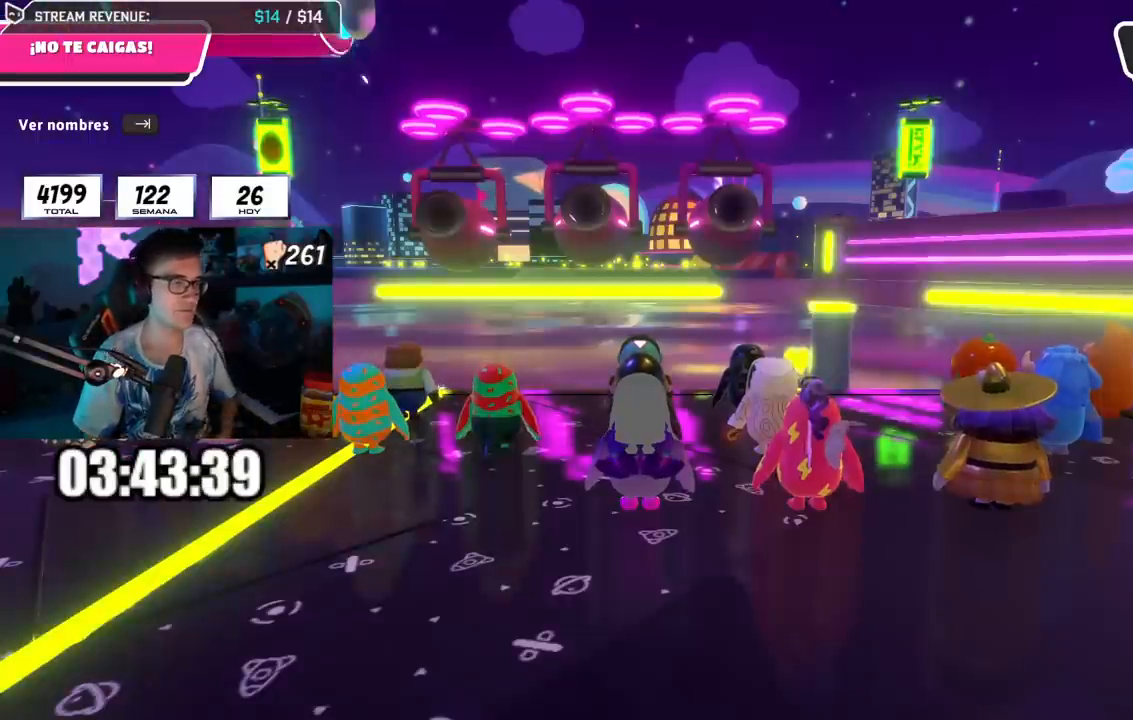
{"buttons": [], "left_stick": "center", "right_stick": "center", "events": []}
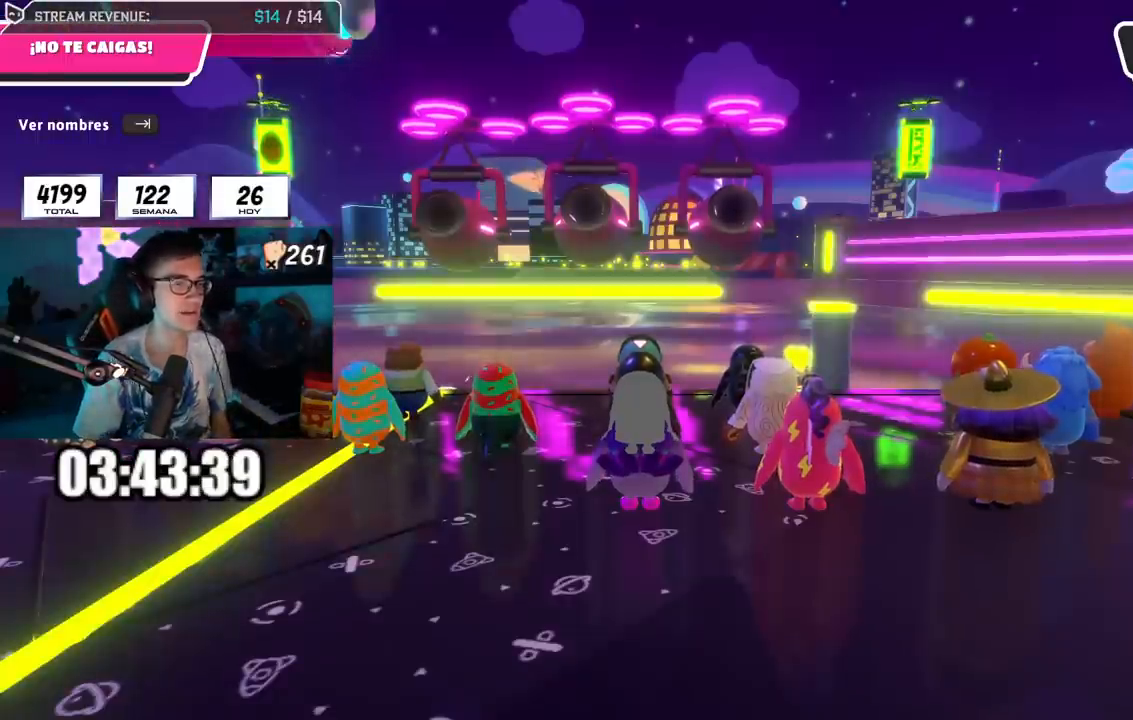
{"buttons": [], "left_stick": "center", "right_stick": "center", "events": [[217, "right_stick", "down"], [350, "right_stick", "center"]]}
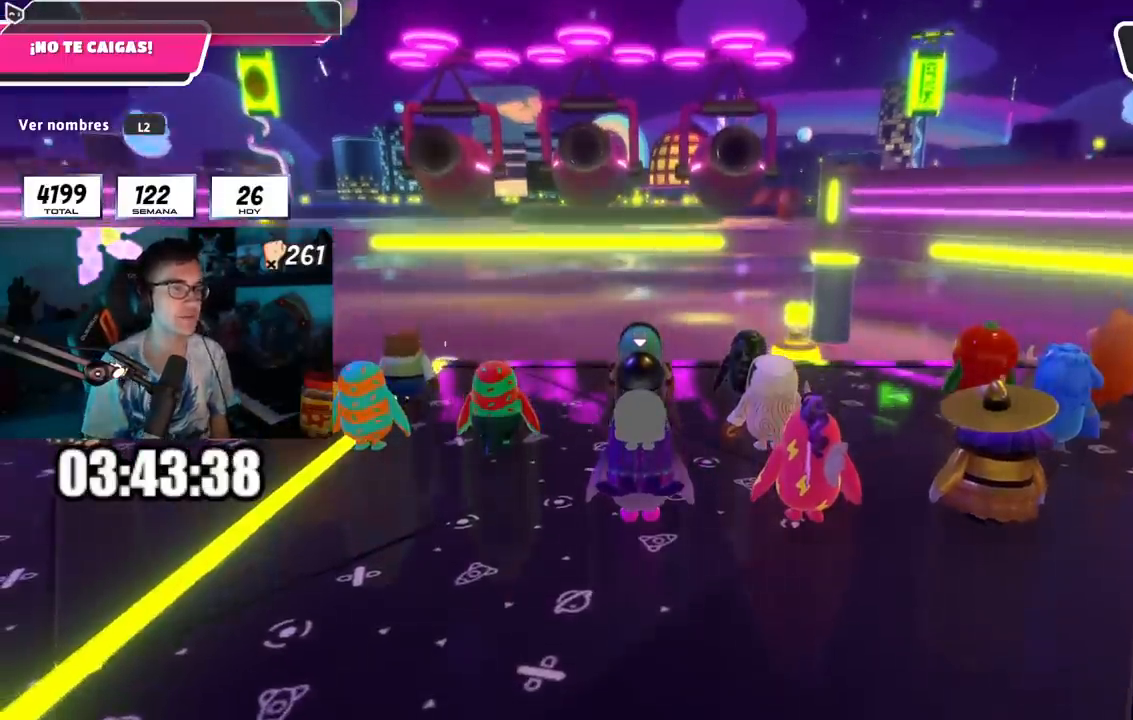
{"buttons": [], "left_stick": "center", "right_stick": "center", "events": []}
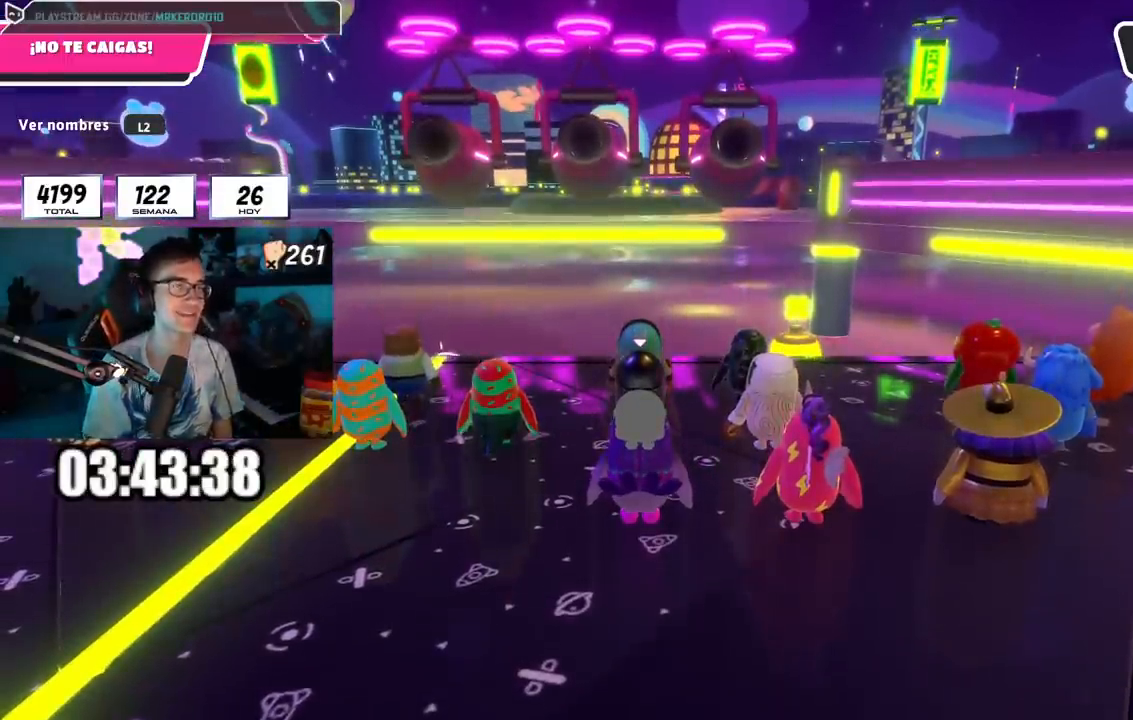
{"buttons": [], "left_stick": "center", "right_stick": "center", "events": []}
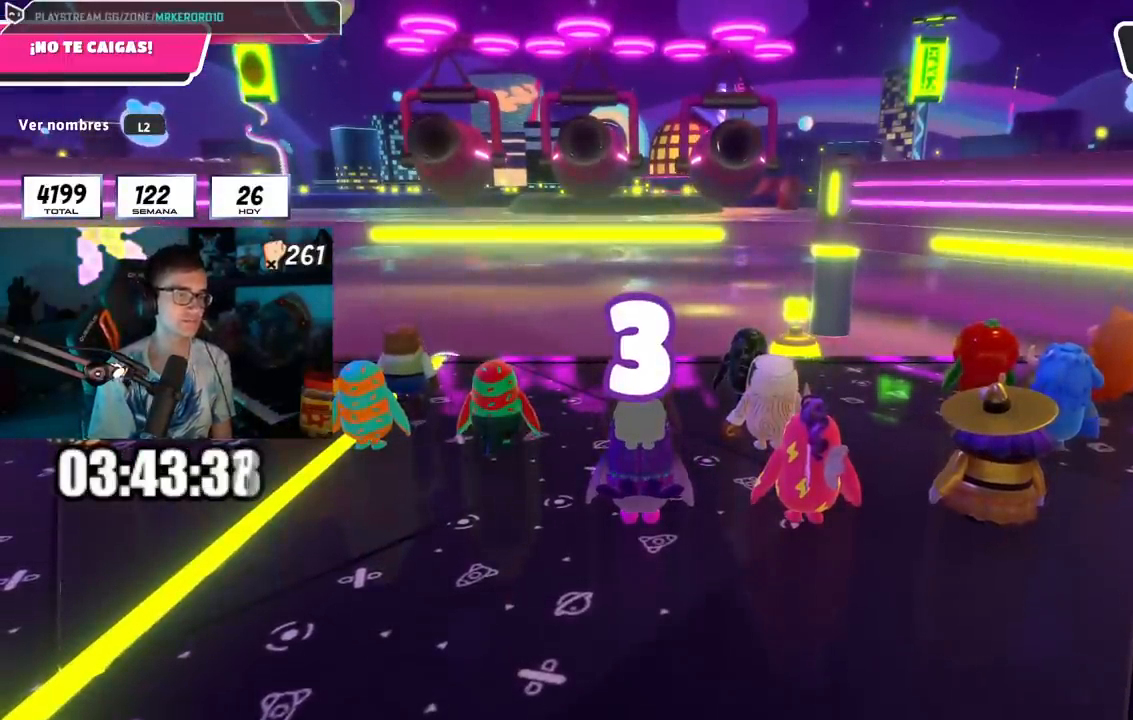
{"buttons": [], "left_stick": "center", "right_stick": "center", "events": []}
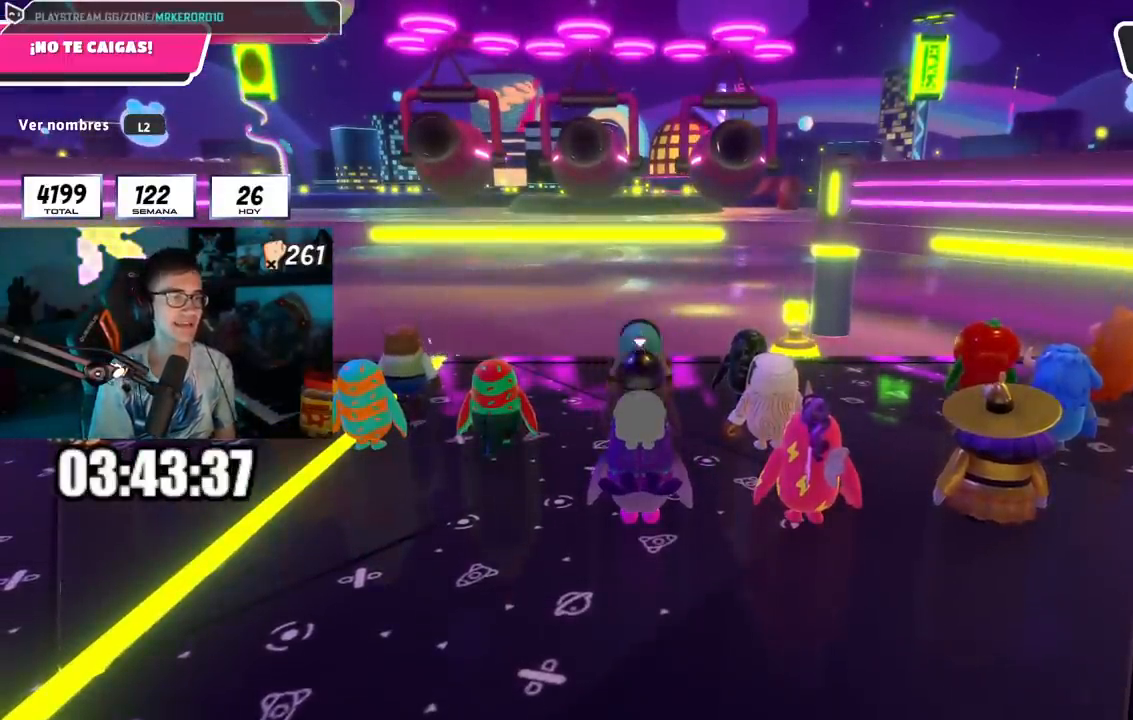
{"buttons": [], "left_stick": "center", "right_stick": "down", "events": [[400, "right_stick", "down"]]}
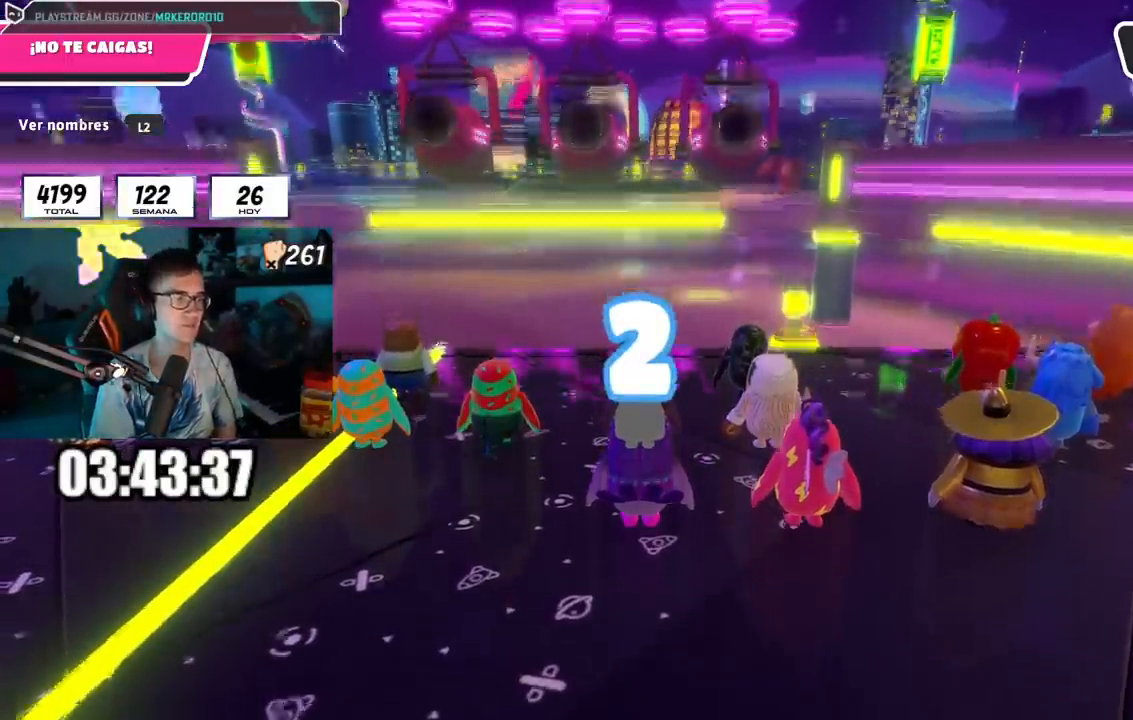
{"buttons": [], "left_stick": "center", "right_stick": "center", "events": [[17, "L1", "down"], [84, "right_stick", "center"], [150, "L1", "up"]]}
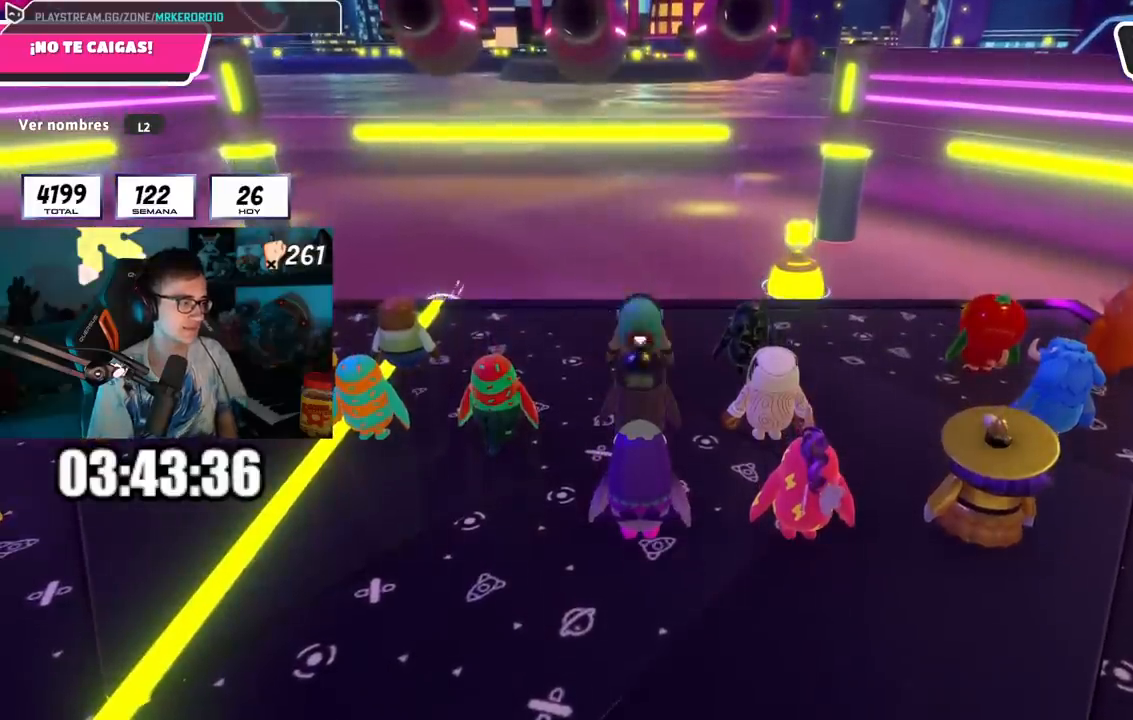
{"buttons": [], "left_stick": "center", "right_stick": "center", "events": []}
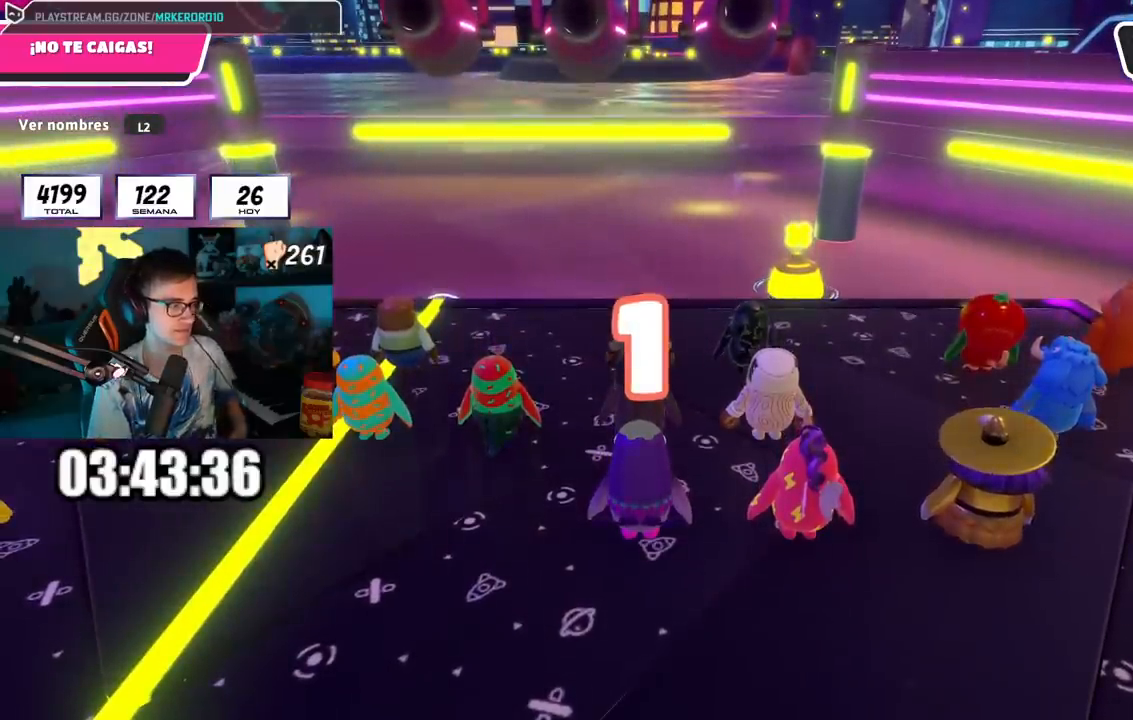
{"buttons": [], "left_stick": "center", "right_stick": "center", "events": []}
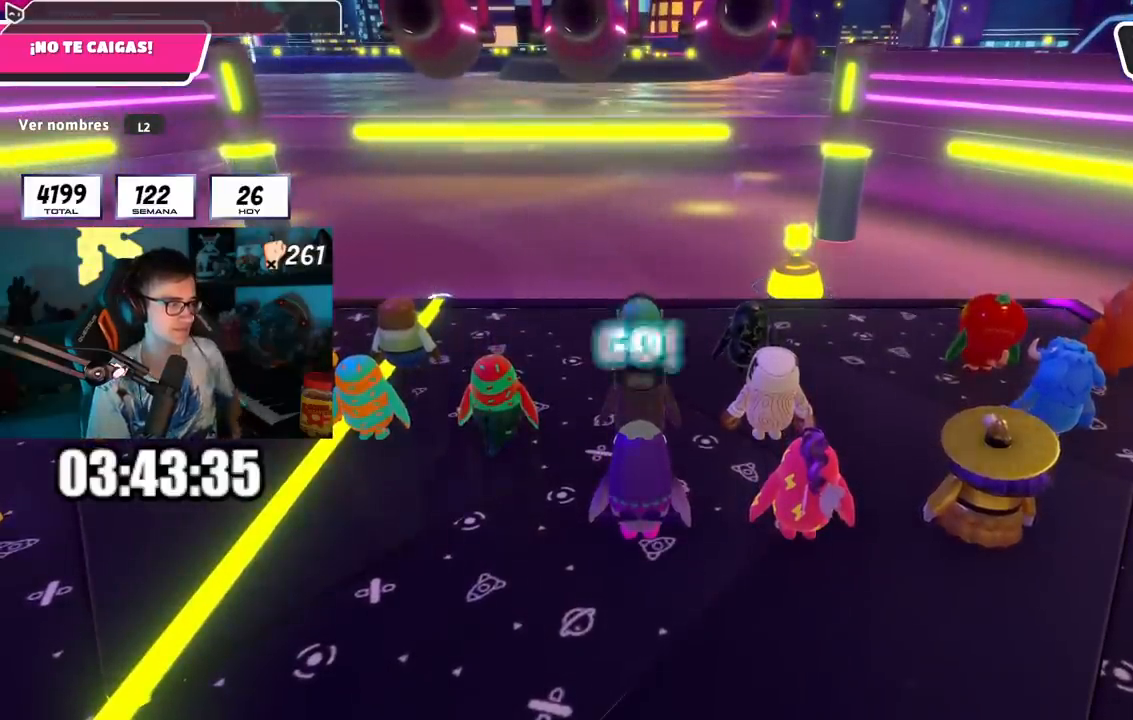
{"buttons": ["CROSS"], "left_stick": "center", "right_stick": "center", "events": [[117, "R1", "down"], [167, "R1", "up"], [500, "CROSS", "down"]]}
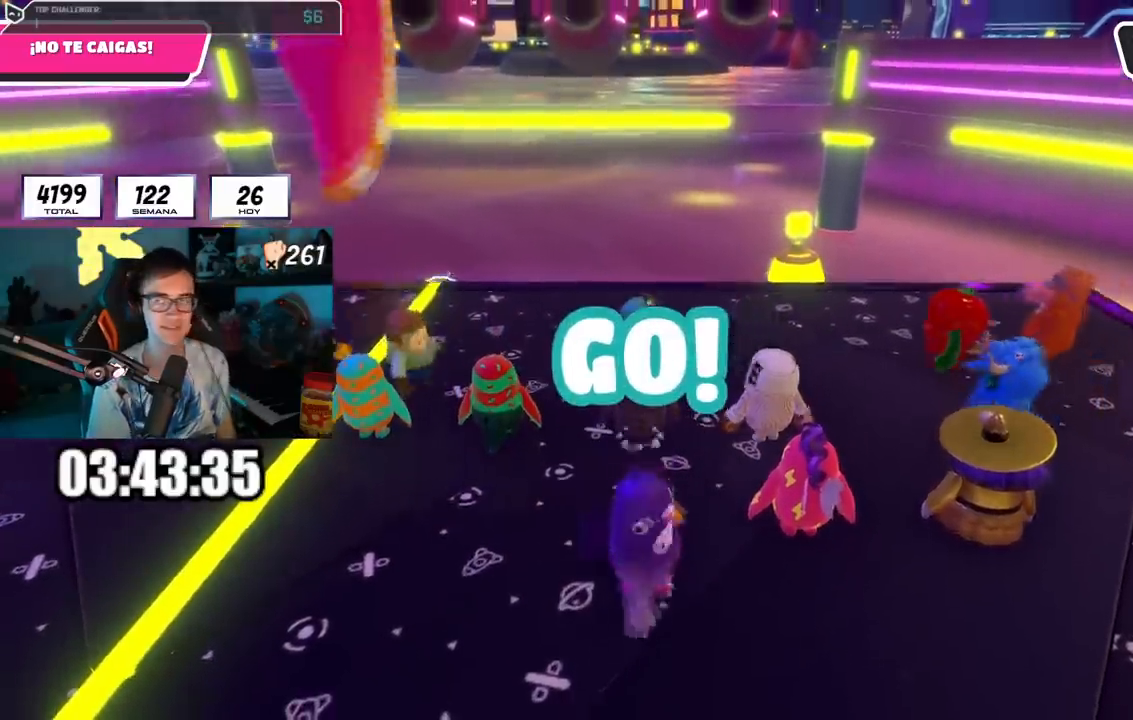
{"buttons": [], "left_stick": "up-right", "right_stick": "center"}
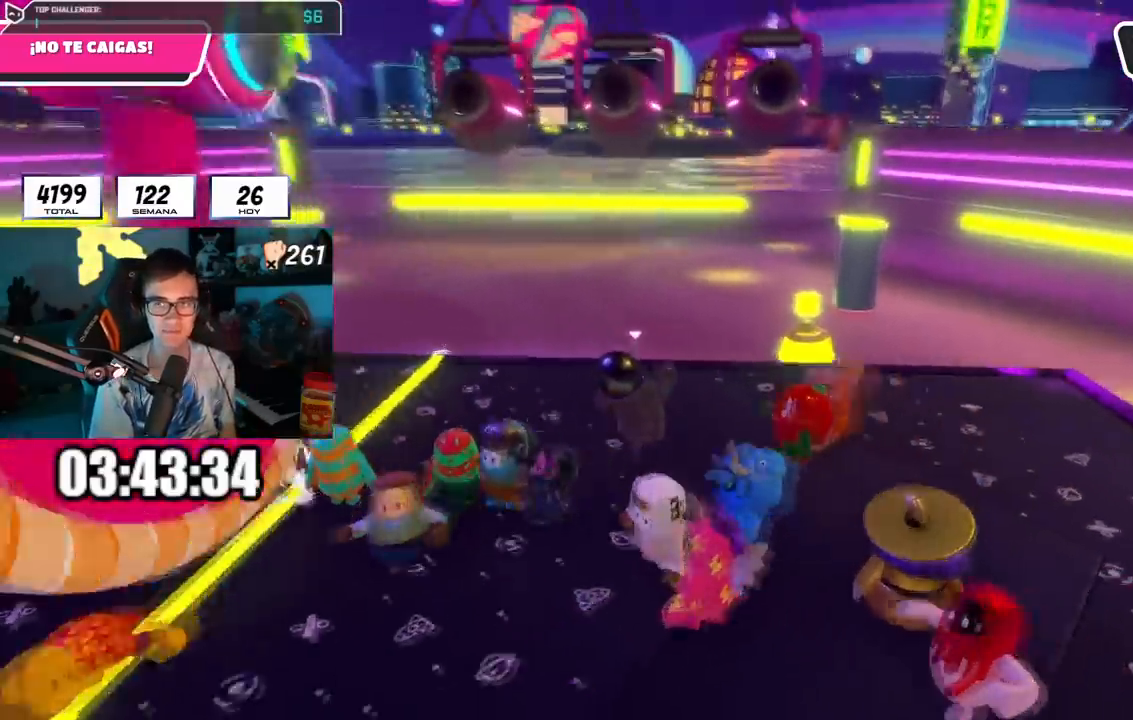
{"buttons": [], "left_stick": "left", "right_stick": "up-left"}
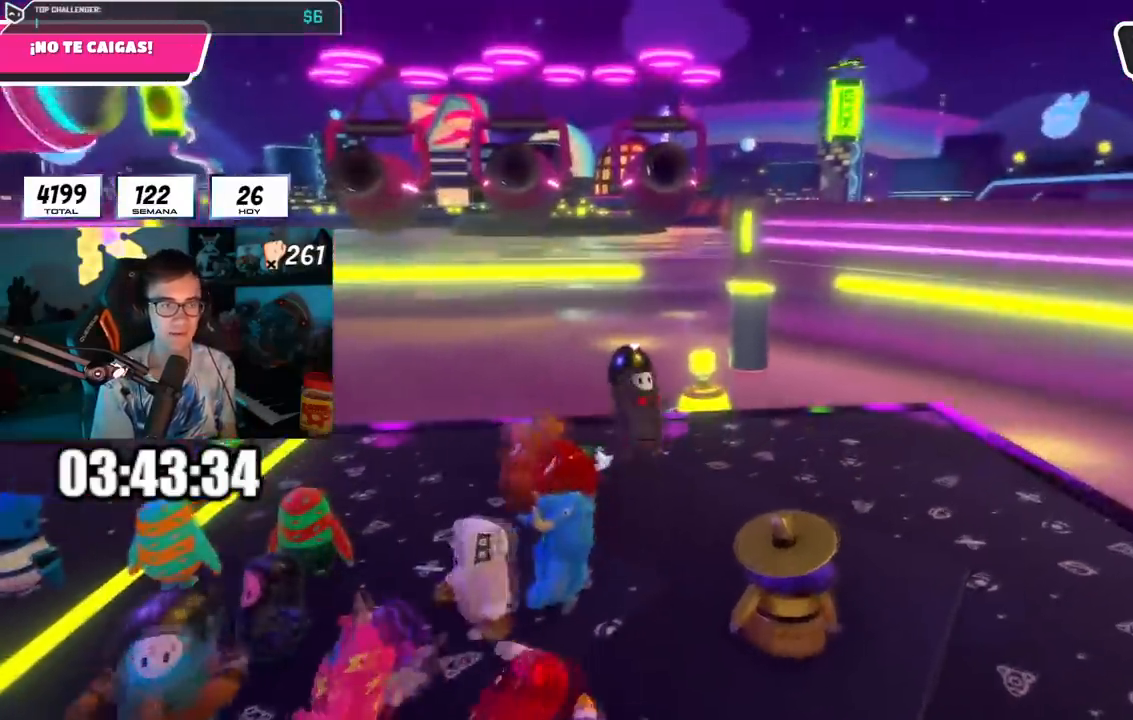
{"buttons": [], "left_stick": "left", "right_stick": "center", "events": [[16, "right_stick", "up"], [217, "right_stick", "center"], [283, "left_stick", "right"], [350, "CROSS", "down"], [400, "left_stick", "left"], [500, "CROSS", "up"]]}
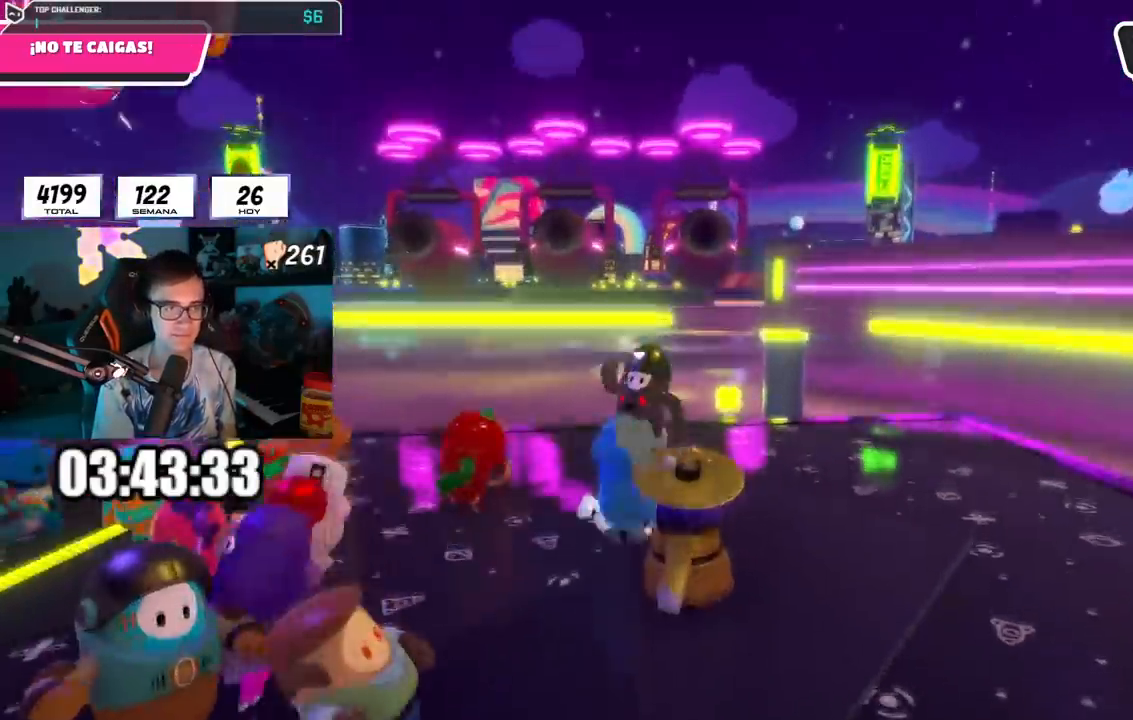
{"buttons": [], "left_stick": "left", "right_stick": "up", "events": [[50, "left_stick", "up"], [150, "right_stick", "up"], [250, "left_stick", "center"], [467, "left_stick", "left"]]}
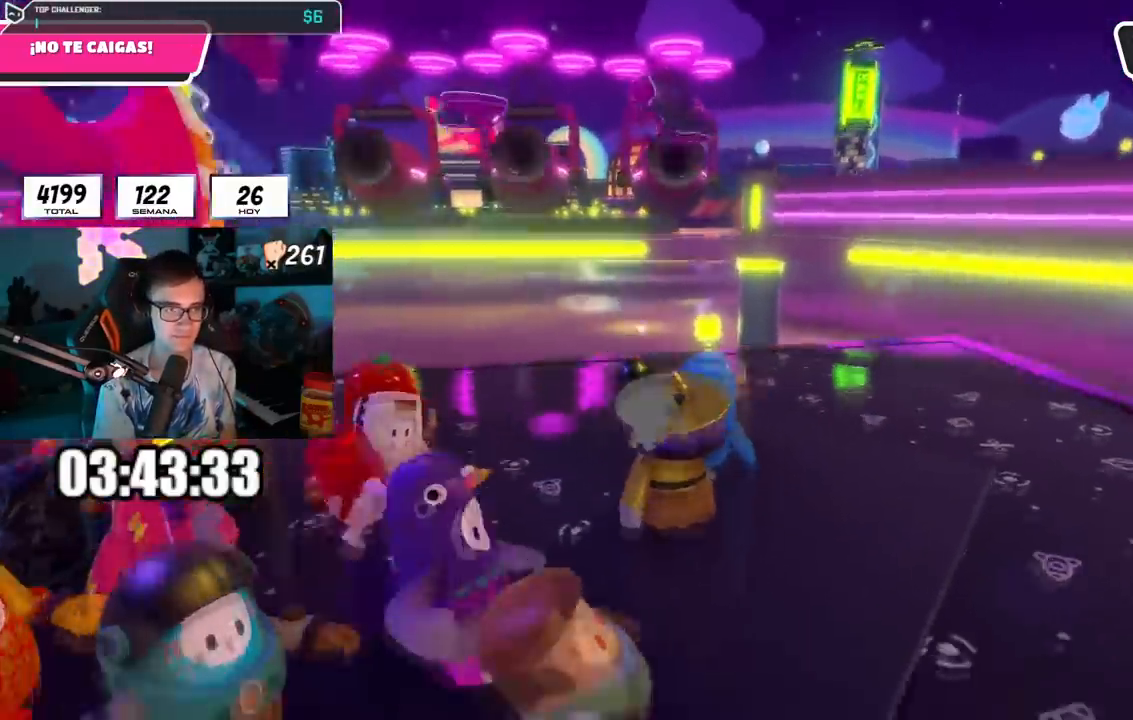
{"buttons": [], "left_stick": "up-right", "right_stick": "center", "events": [[116, "left_stick", "right"], [150, "right_stick", "center"], [200, "left_stick", "up-right"]]}
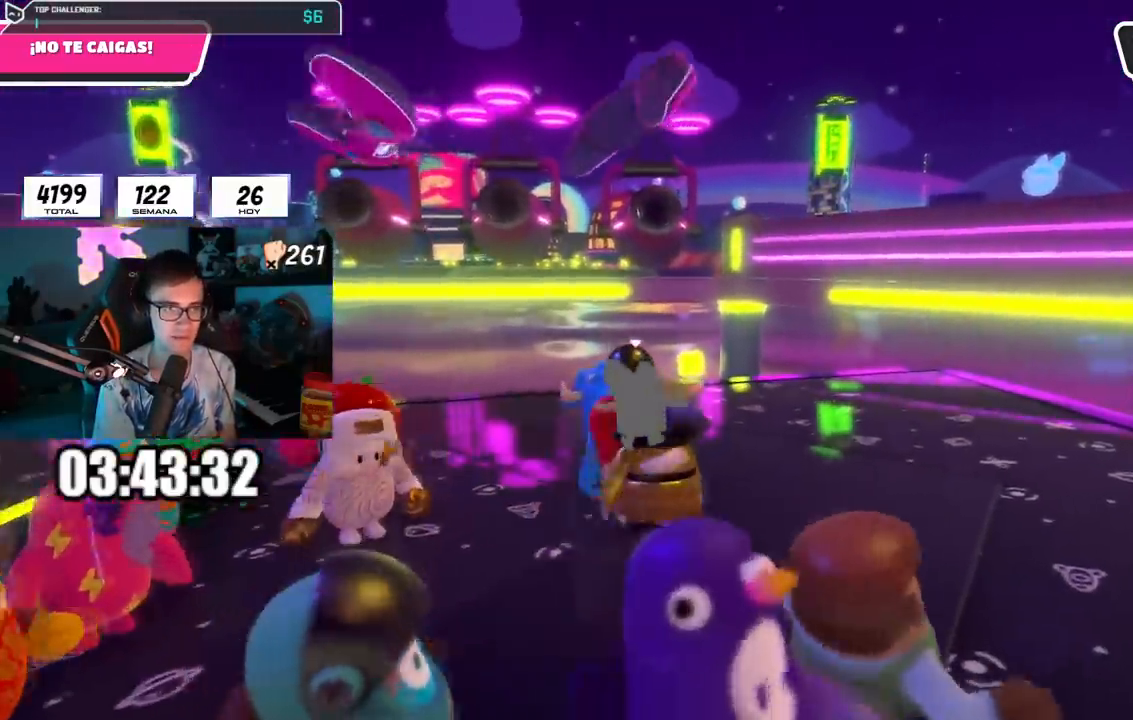
{"buttons": [], "left_stick": "left", "right_stick": "center", "events": [[150, "right_stick", "down-left"], [167, "left_stick", "right"], [234, "right_stick", "center"], [467, "left_stick", "left"]]}
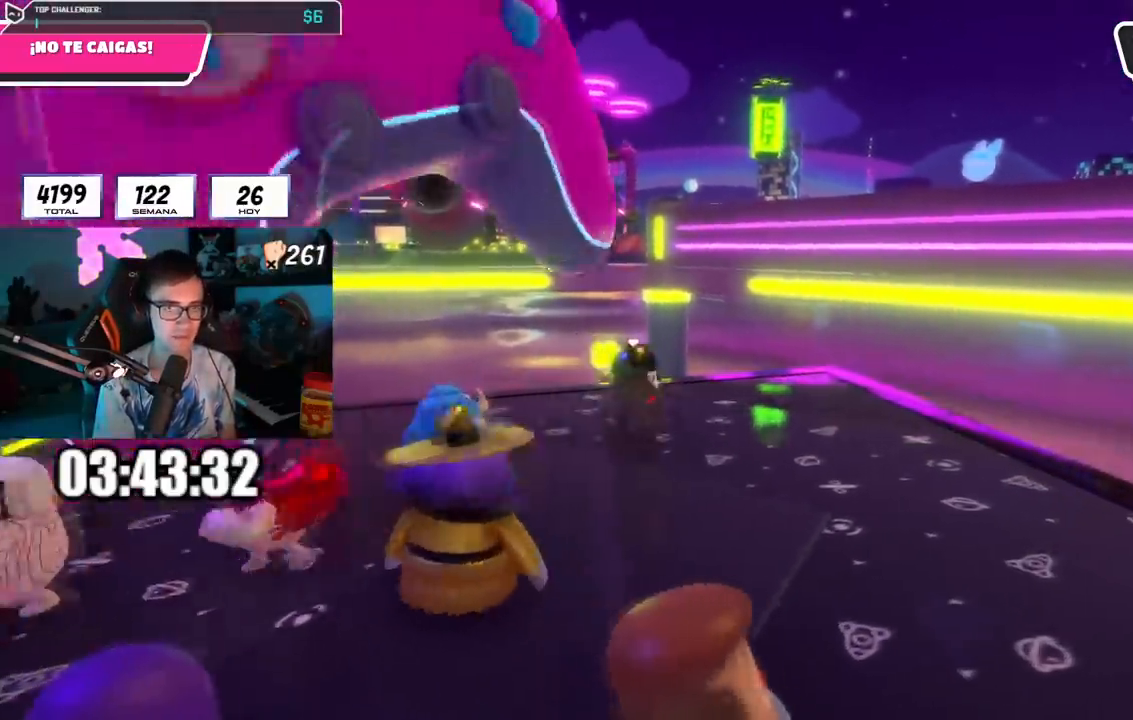
{"buttons": [], "left_stick": "left", "right_stick": "center", "events": [[333, "right_stick", "up"], [450, "right_stick", "center"]]}
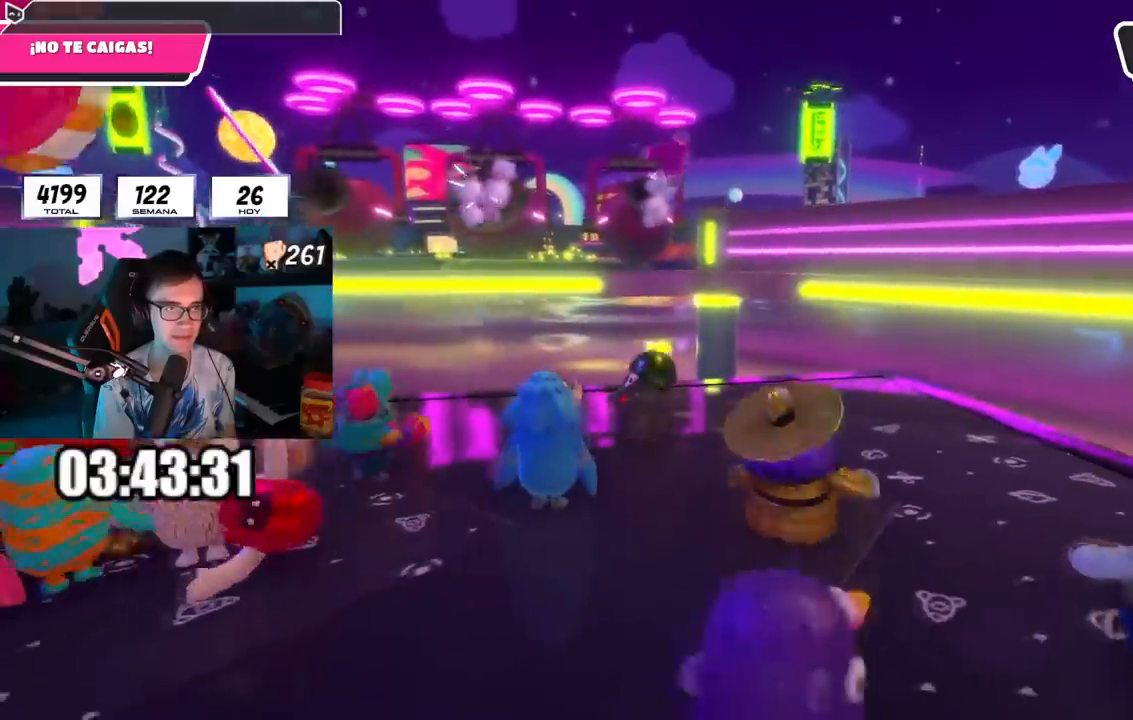
{"buttons": [], "left_stick": "left", "right_stick": "center", "events": [[84, "left_stick", "center"], [384, "left_stick", "right"], [434, "left_stick", "center"], [484, "left_stick", "left"]]}
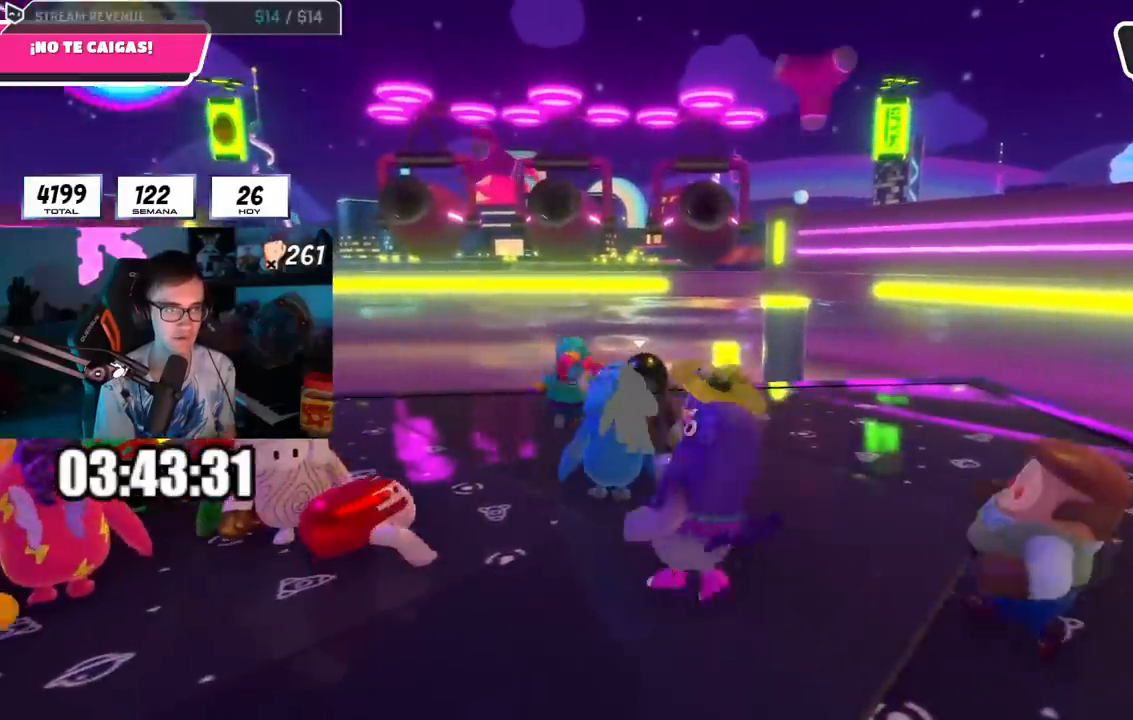
{"buttons": ["L2"], "left_stick": "center", "right_stick": "center", "events": [[133, "left_stick", "center"], [433, "L2", "down"]]}
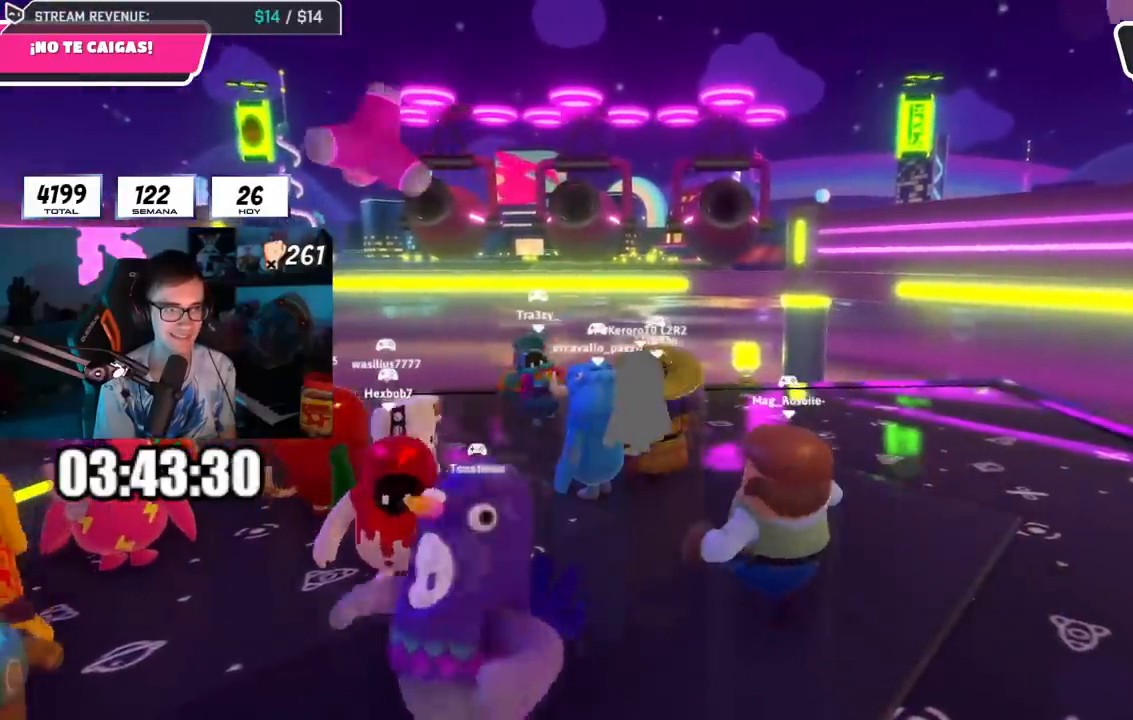
{"buttons": [], "left_stick": "center", "right_stick": "center", "events": [[84, "L2", "up"], [100, "left_stick", "down-right"], [217, "left_stick", "down-left"], [351, "left_stick", "right"], [501, "left_stick", "center"]]}
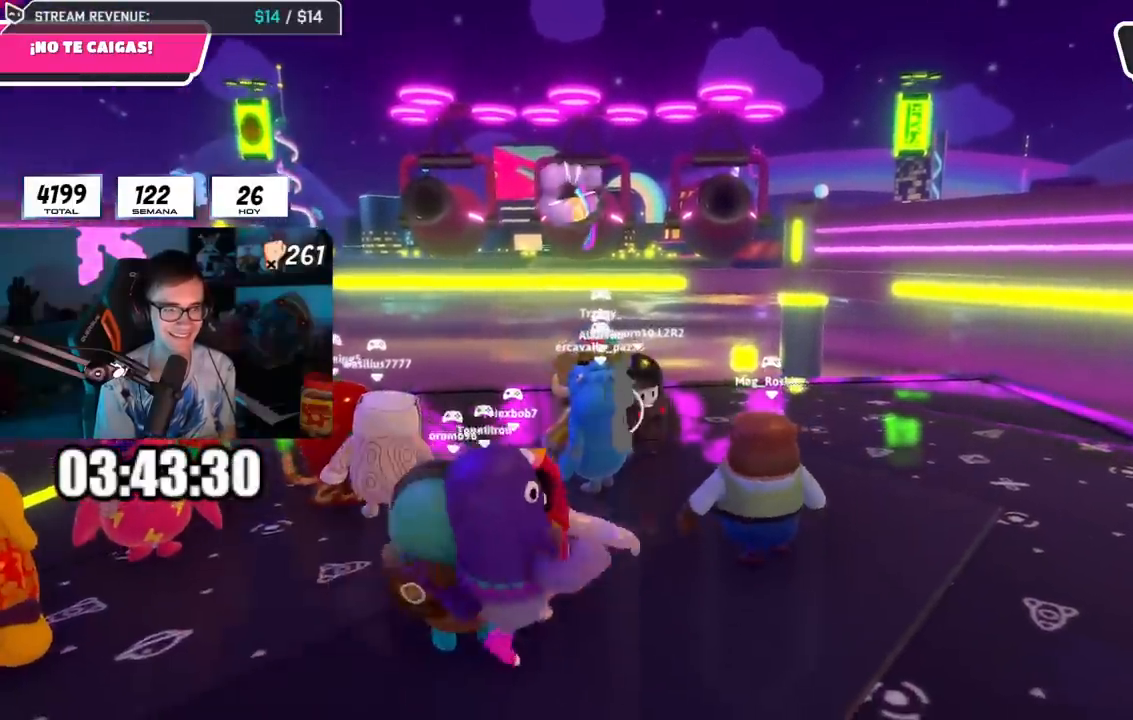
{"buttons": [], "left_stick": "up-right", "right_stick": "center", "events": [[50, "left_stick", "left"], [150, "left_stick", "center"], [200, "left_stick", "up-right"], [300, "left_stick", "center"], [367, "left_stick", "left"], [467, "left_stick", "up-right"]]}
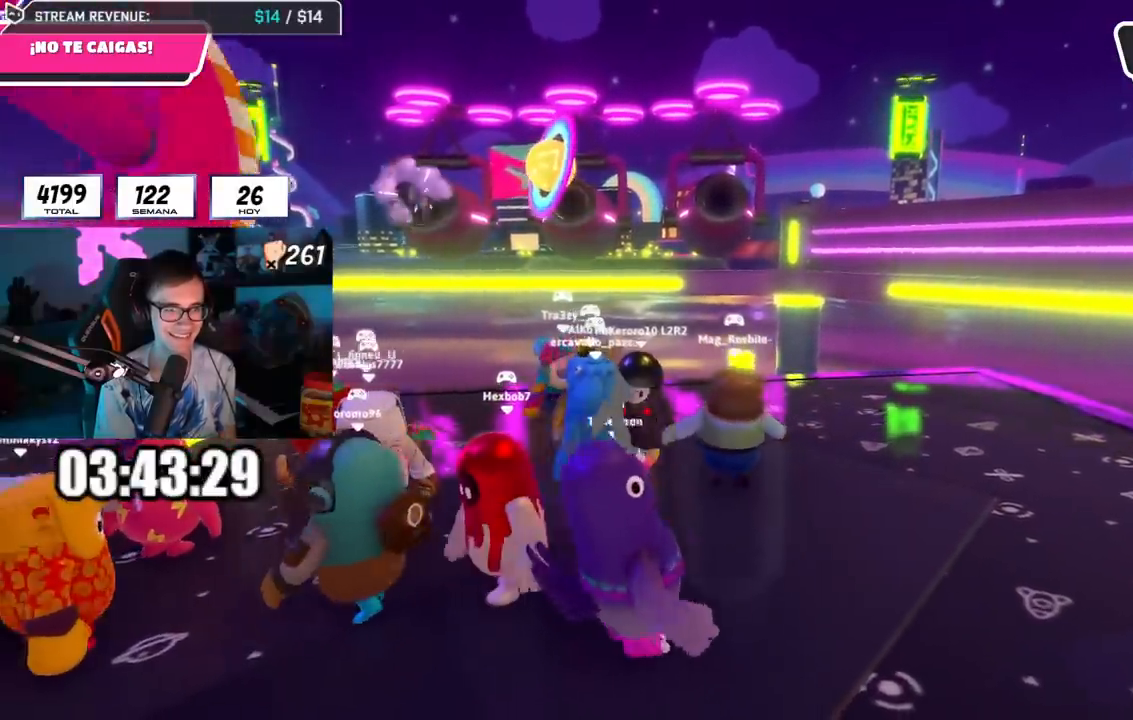
{"buttons": [], "left_stick": "center", "right_stick": "center", "events": [[317, "left_stick", "left"], [451, "left_stick", "center"]]}